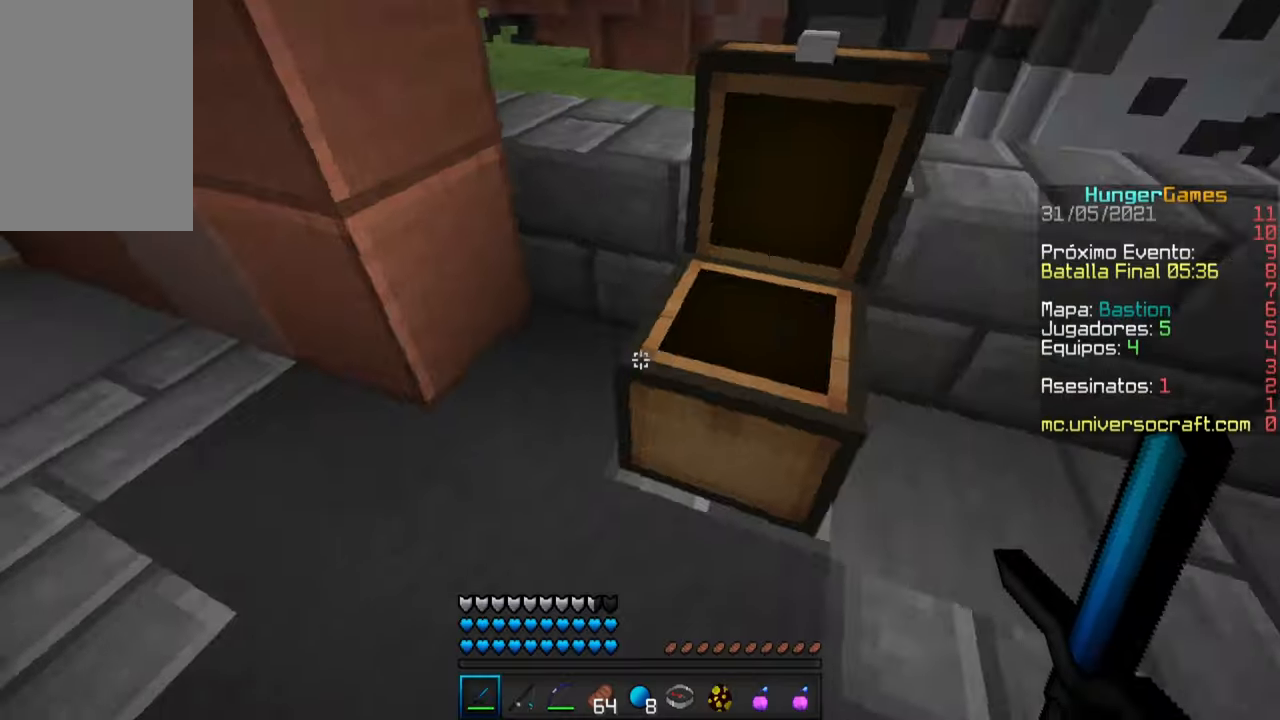
Gameplay with keyboard and mouse; each line is a JSON object with the keys and mouse buttons held at the frame after it. "events" lists presses ("down") and releases ("up") of "a", "d", "s", "space", "w", "mouse_left" and "mouse_right" between this image and that frame as [ms after this image, input, new state], when the widget could be followed in between. "mouse_left", "mouse_right" = the "left", "right" buttons of the "mouse" list. No other keys are recorded. Fast repeated clicks can show as one long hold. Mouse movement is not recorded.
{"keys": ["a", "w"], "mouse": [], "events": [[183, "w", "down"], [400, "a", "down"]]}
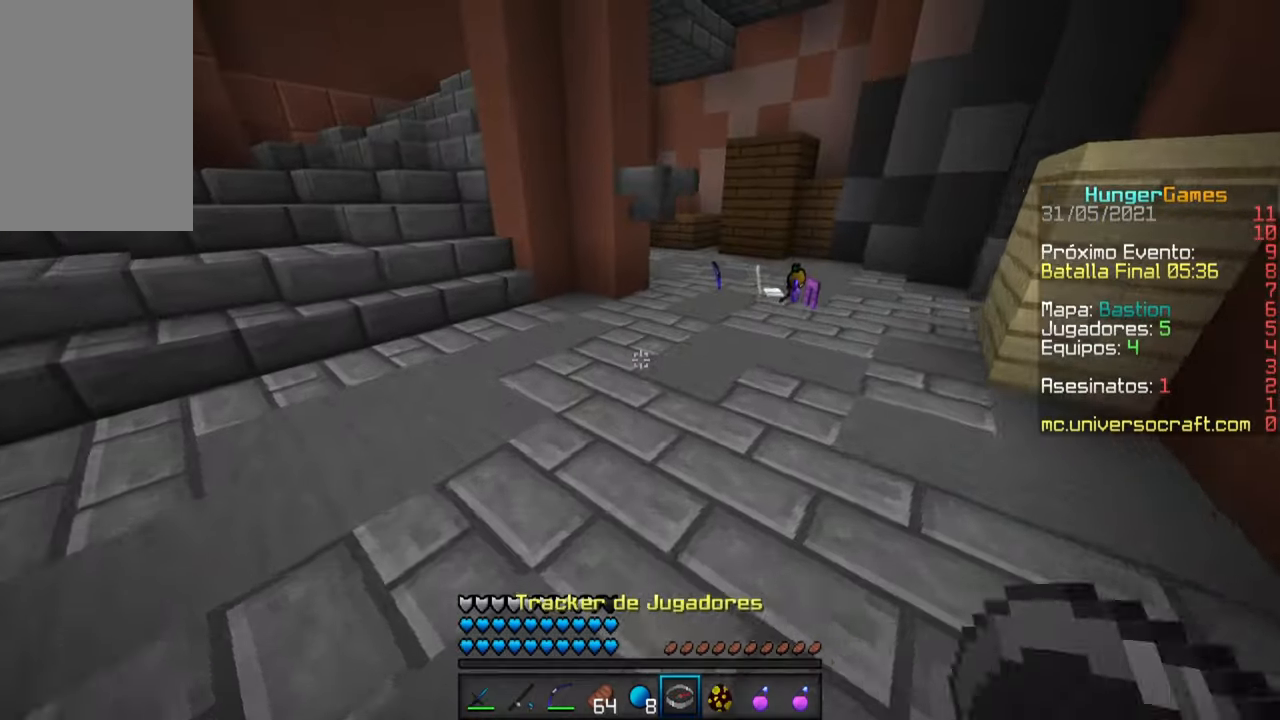
{"keys": ["a", "w"], "mouse": [], "events": []}
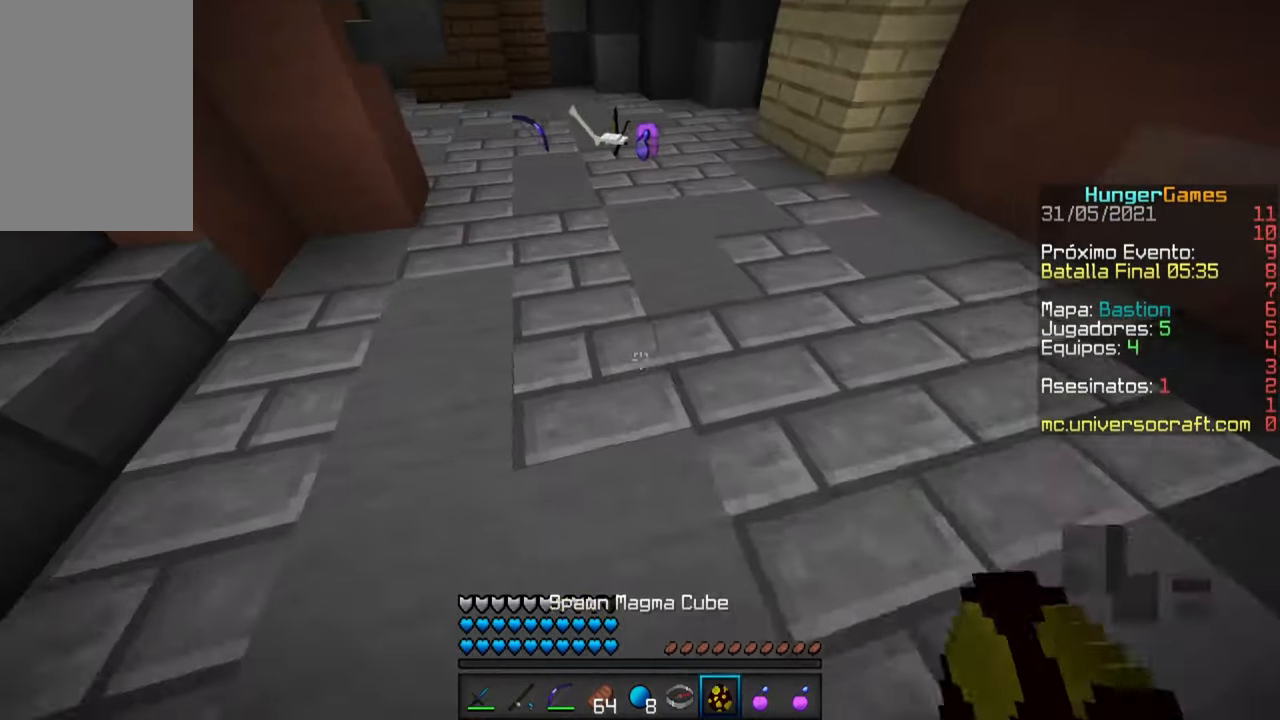
{"keys": ["w"], "mouse": [], "events": [[16, "mouse_right", "down"], [183, "mouse_right", "up"], [216, "a", "up"]]}
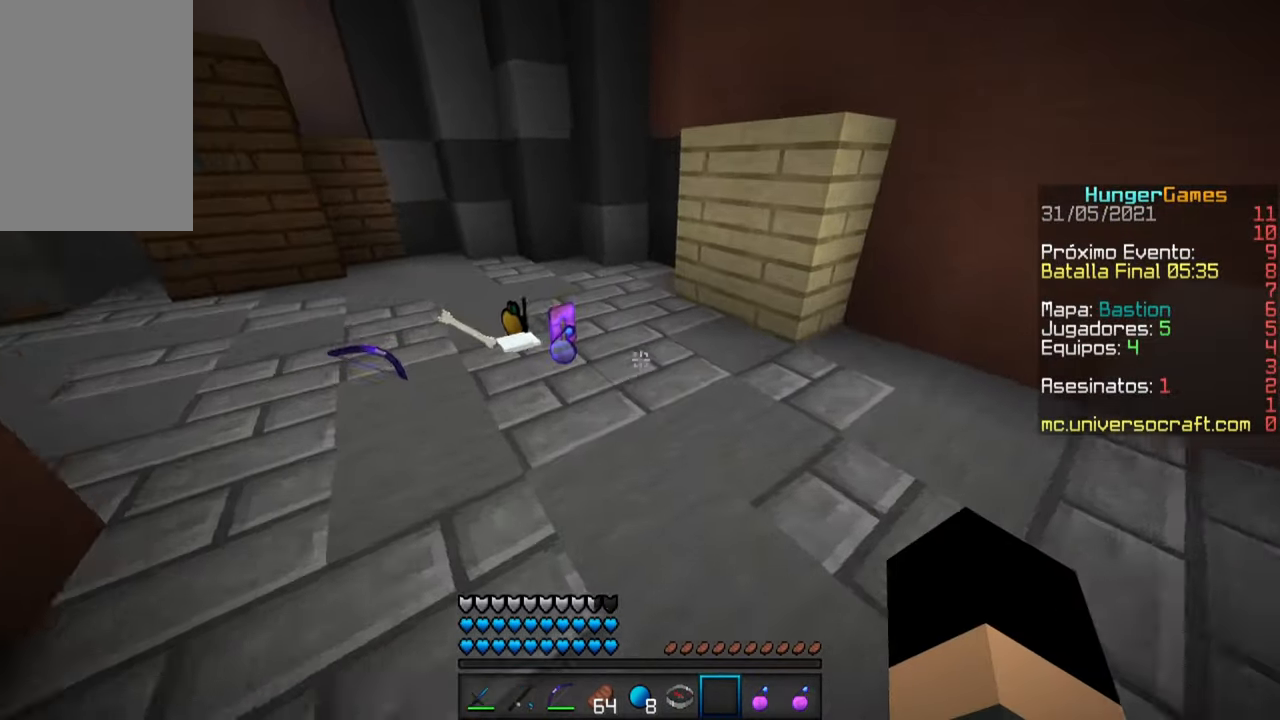
{"keys": ["d", "w"], "mouse": [], "events": [[16, "d", "down"]]}
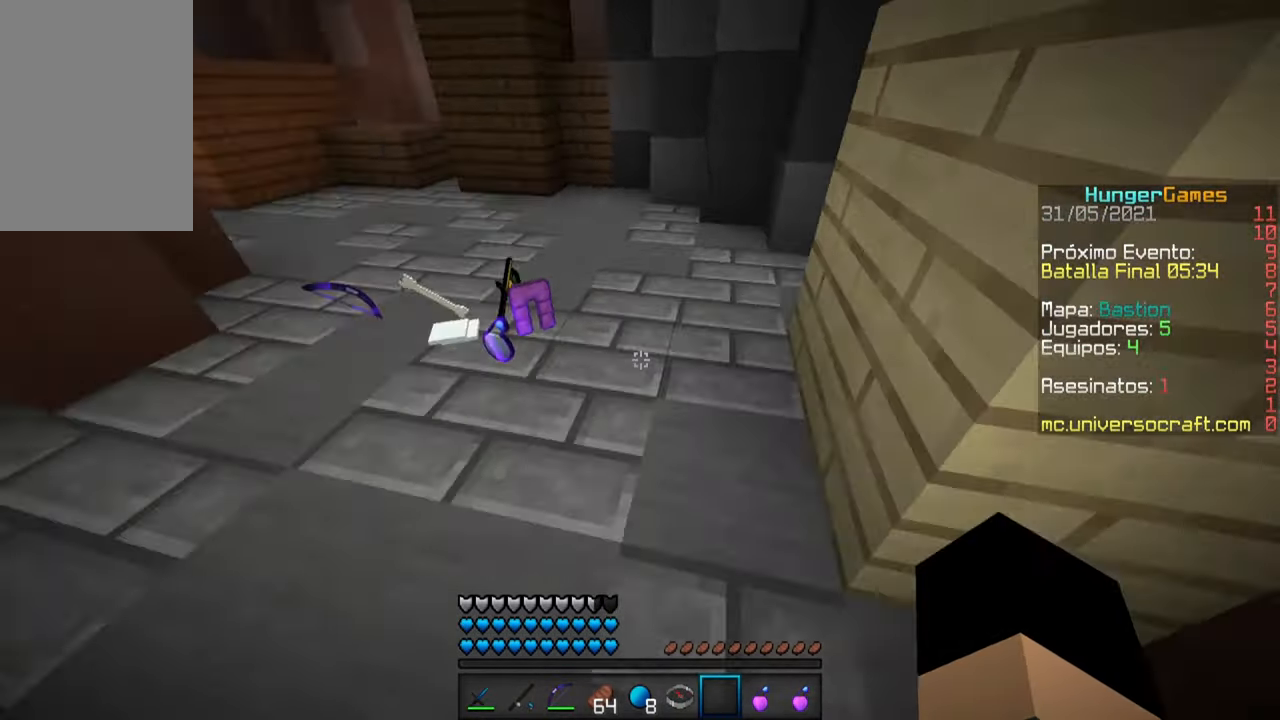
{"keys": ["w"], "mouse": [], "events": [[100, "d", "up"]]}
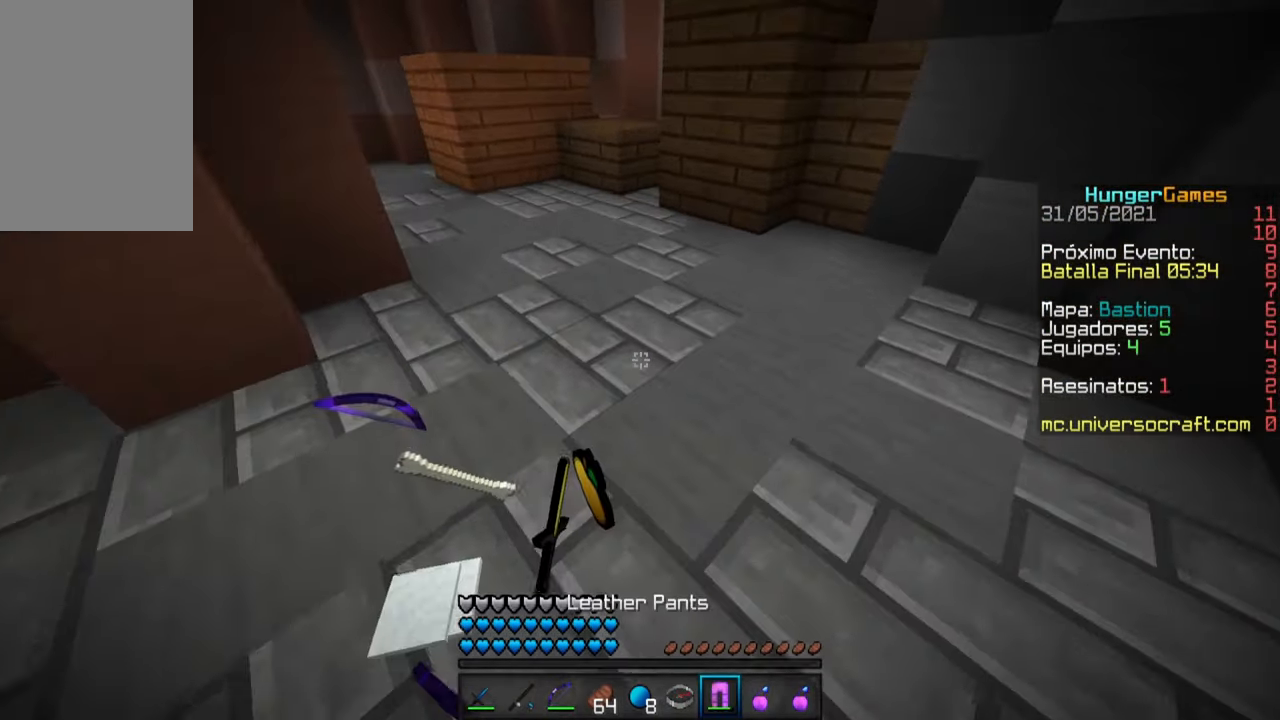
{"keys": [], "mouse": [], "events": [[116, "w", "up"]]}
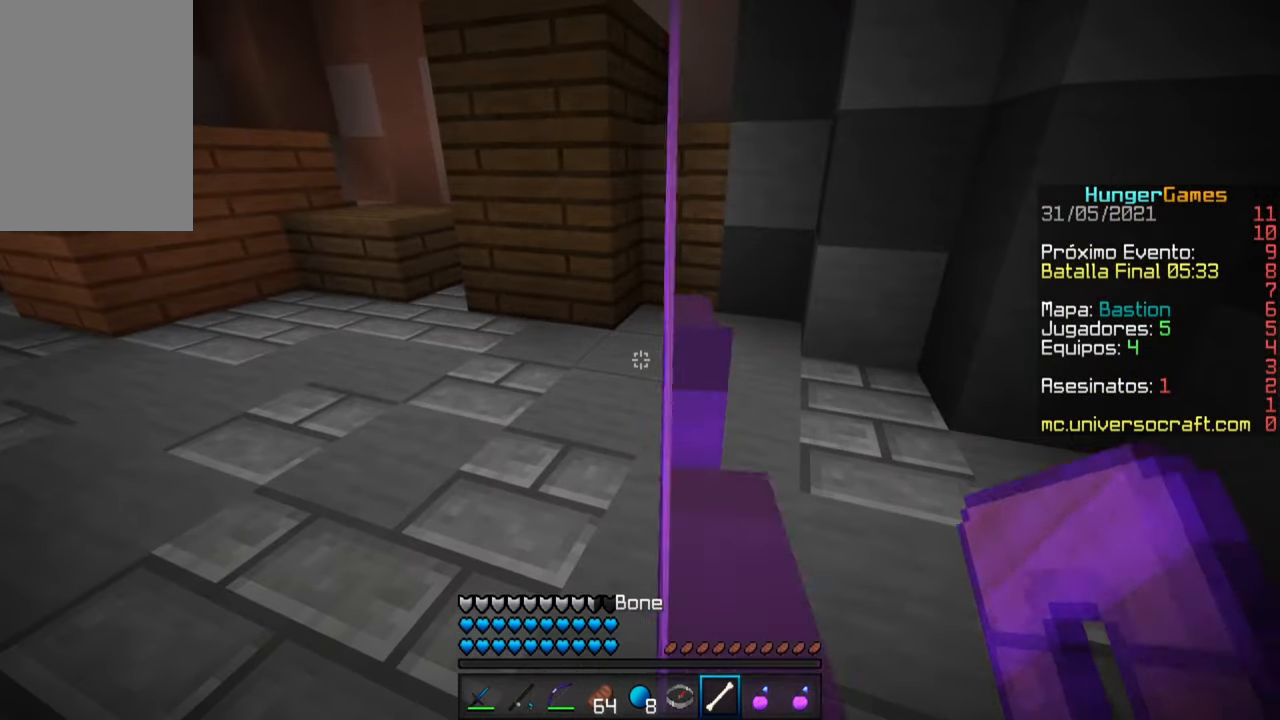
{"keys": [], "mouse": [], "events": []}
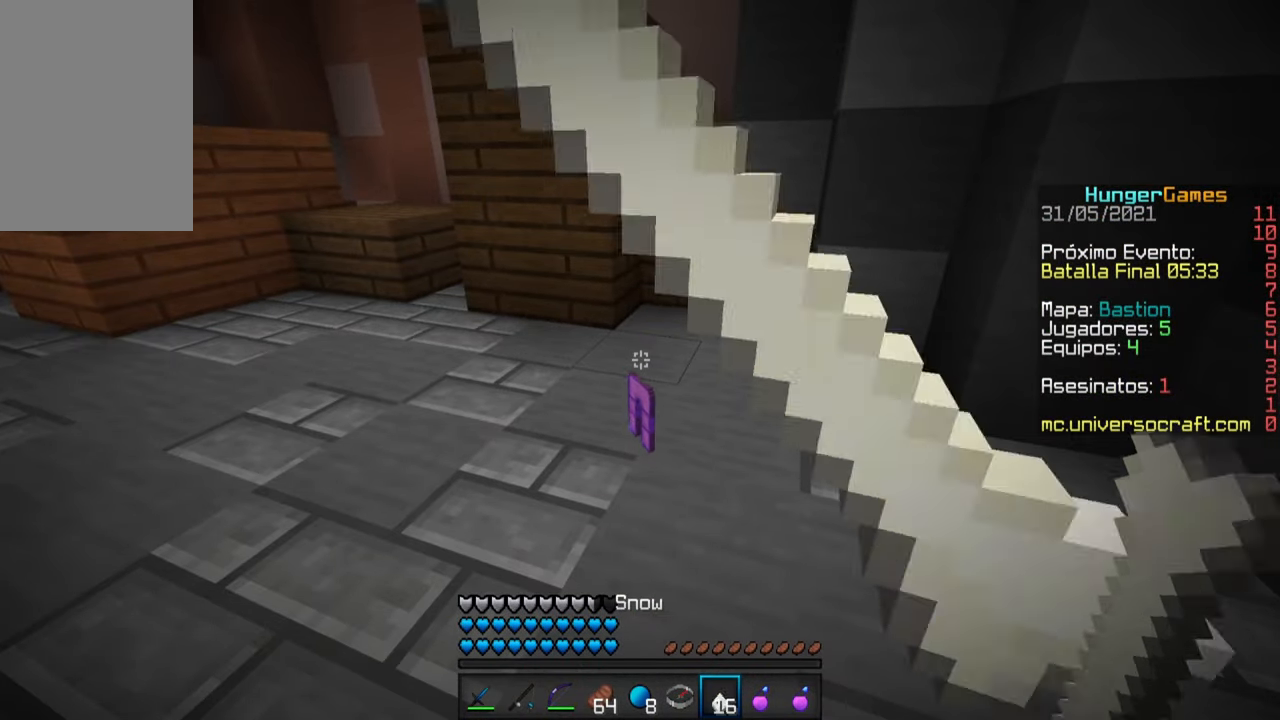
{"keys": [], "mouse": [], "events": []}
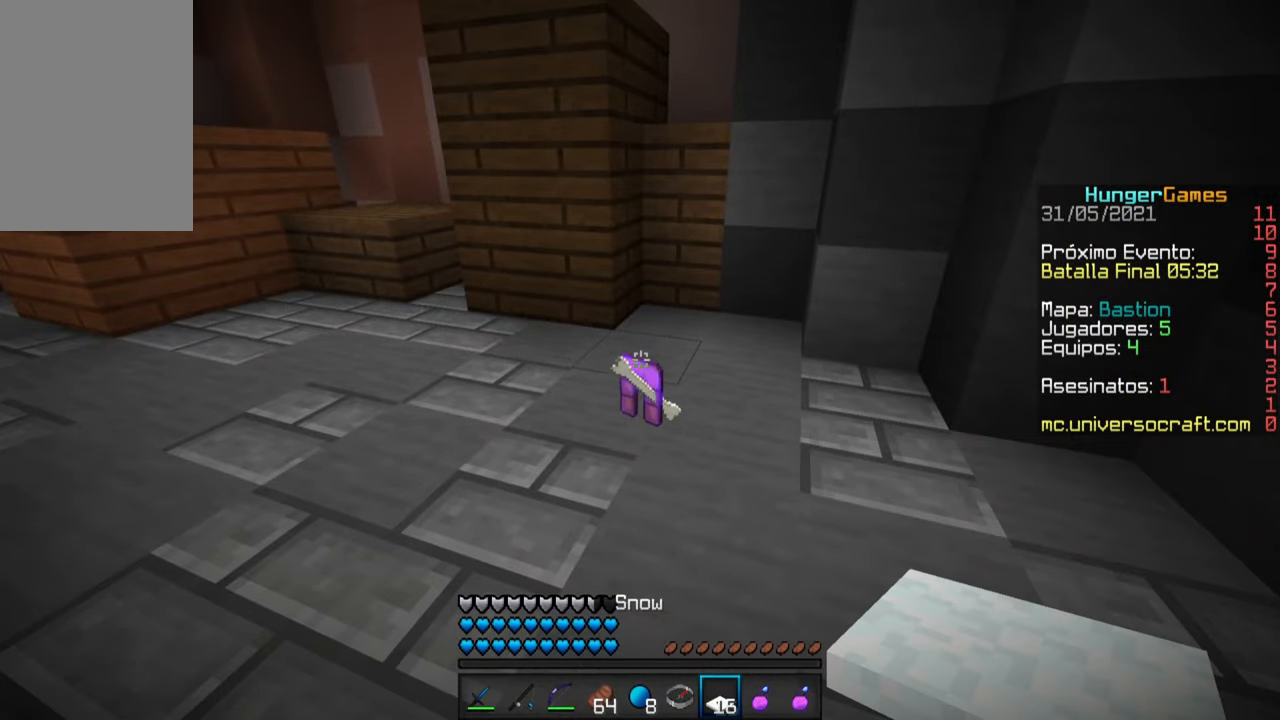
{"keys": [], "mouse": [], "events": []}
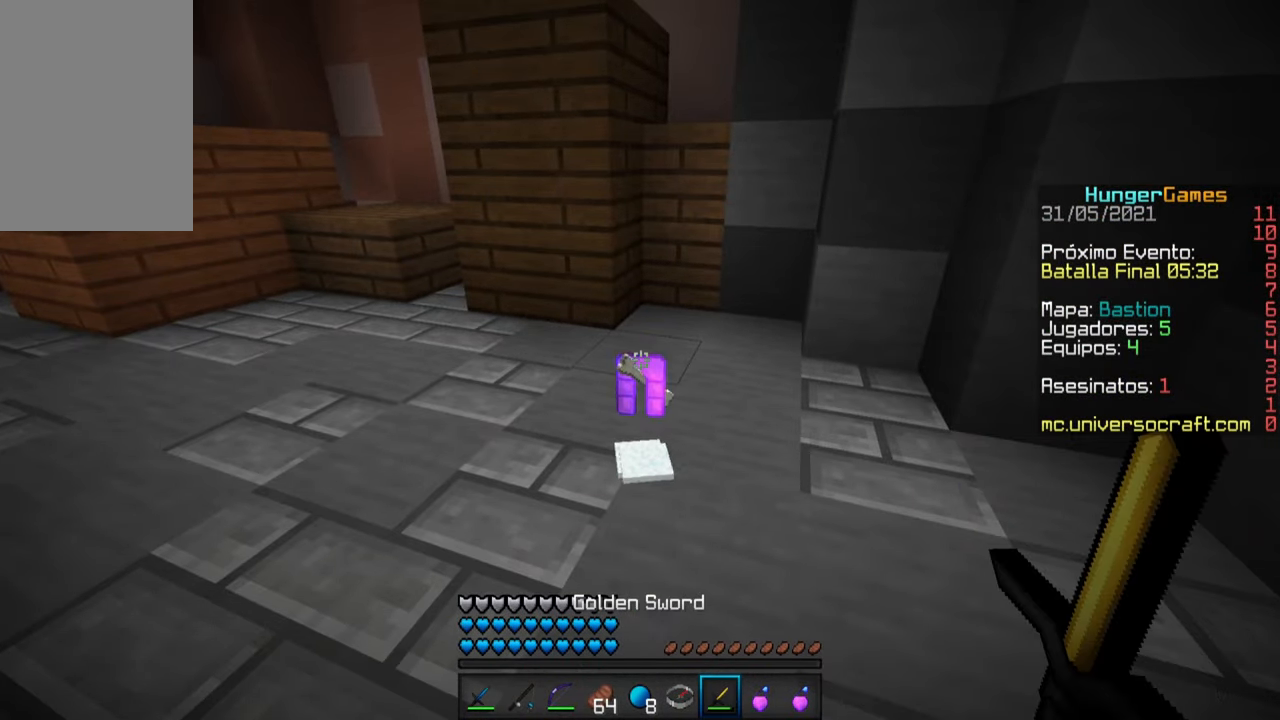
{"keys": [], "mouse": [], "events": []}
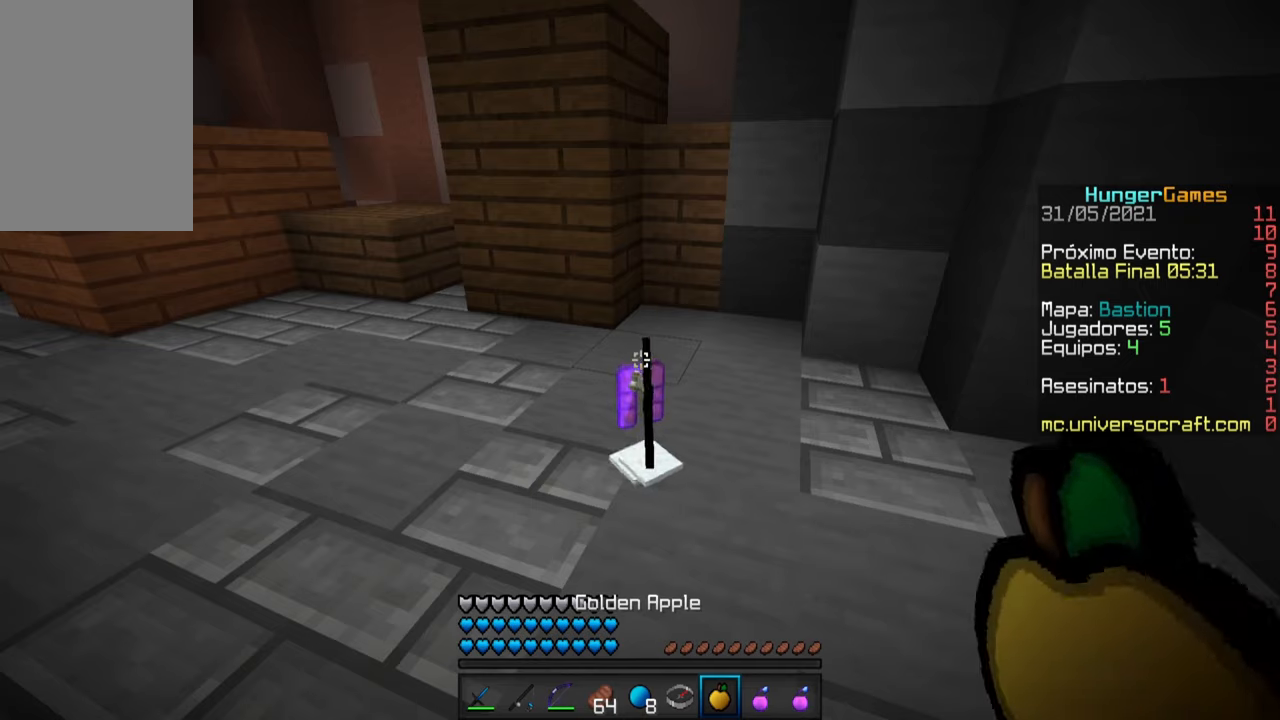
{"keys": ["w"], "mouse": [], "events": [[450, "w", "down"]]}